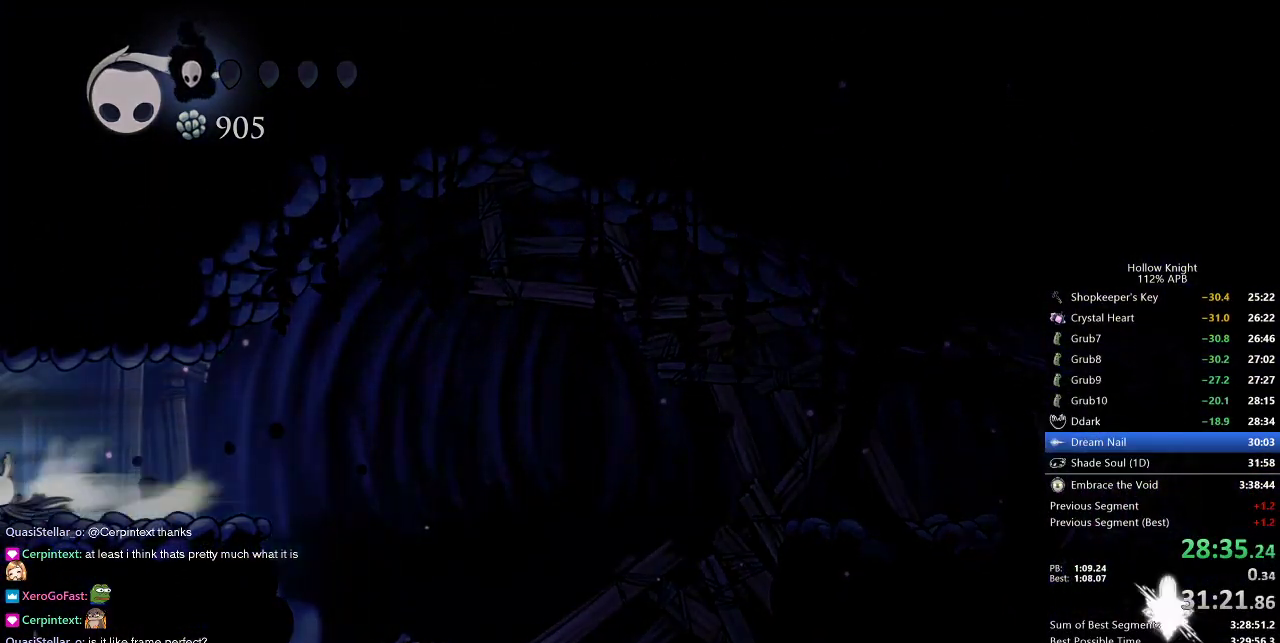
Gameplay with keyboard; each line is a JSON object with the keys held at the frame after it. "events" lists presses ("down") and releases ("up") of "cdash", "dash", "dnail", "down", "heal", "inv", "jump", "left", "nail", "right", "spell" and "up" between this image and that frame as [ms after this image, input, new state], when the widget could be followed in between. No other keys are recorded. Mouse input is not recorded. Key names are as the overlay labels them; some are game actions (e.g. jump) rather than physical keys.
{"keys": ["left"], "events": [[100, "dash", "up"]]}
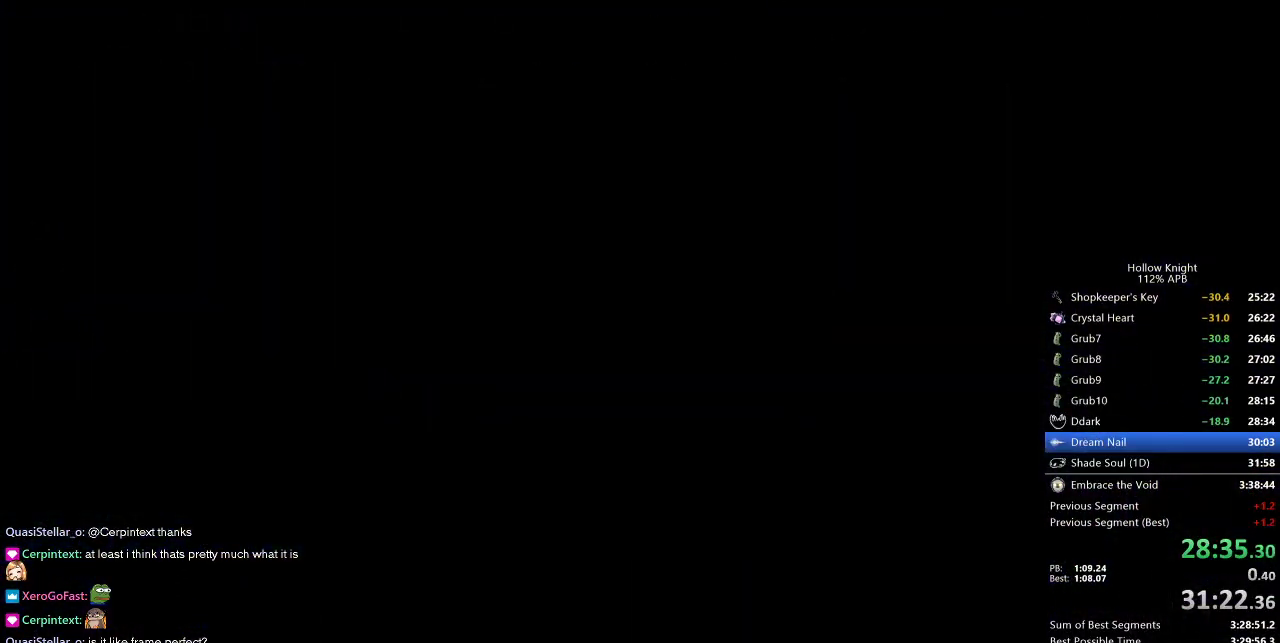
{"keys": ["left"], "events": []}
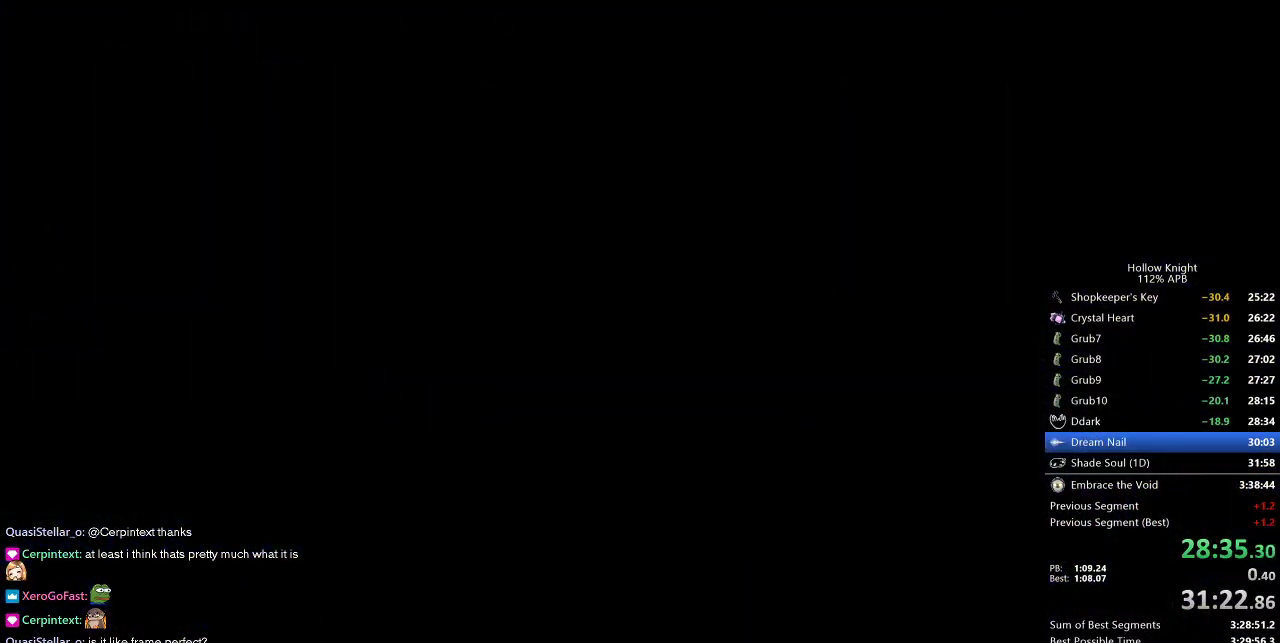
{"keys": ["left"], "events": []}
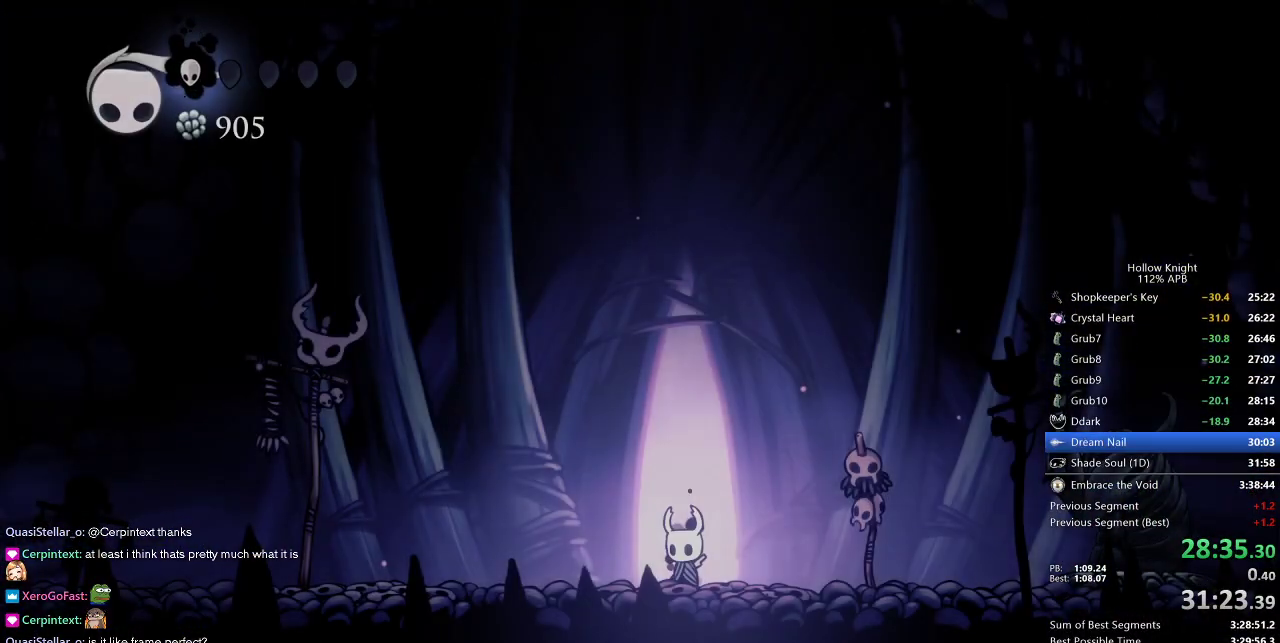
{"keys": ["cdash", "left"], "events": [[433, "cdash", "down"]]}
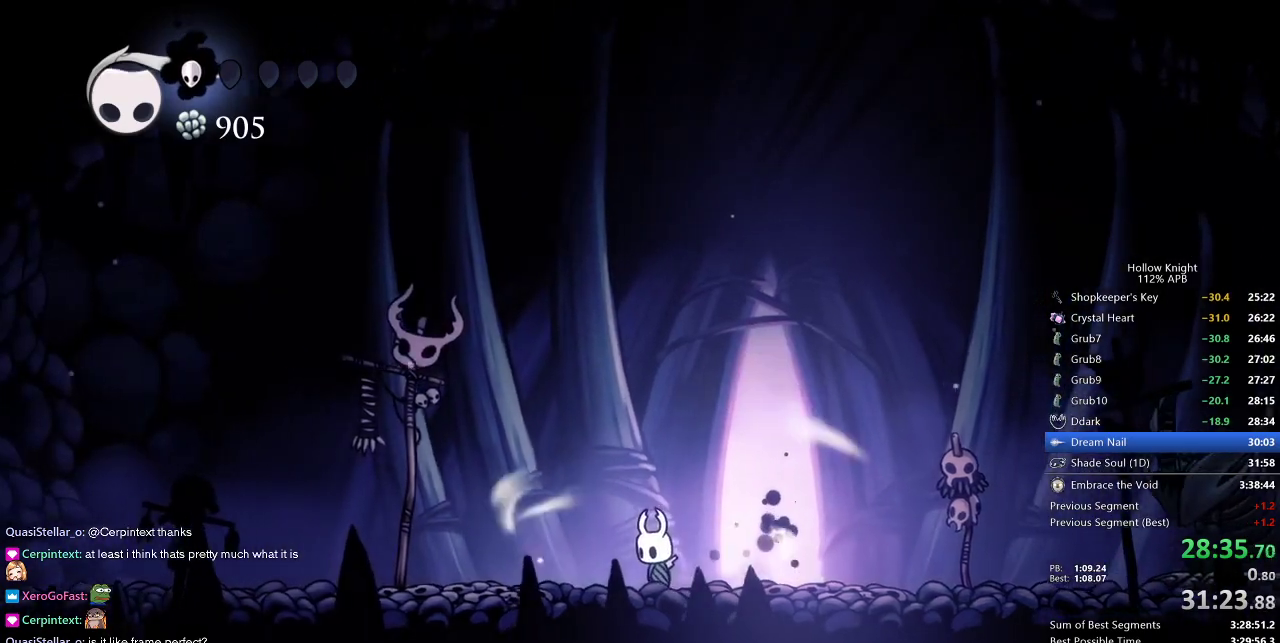
{"keys": ["cdash"], "events": [[33, "left", "up"]]}
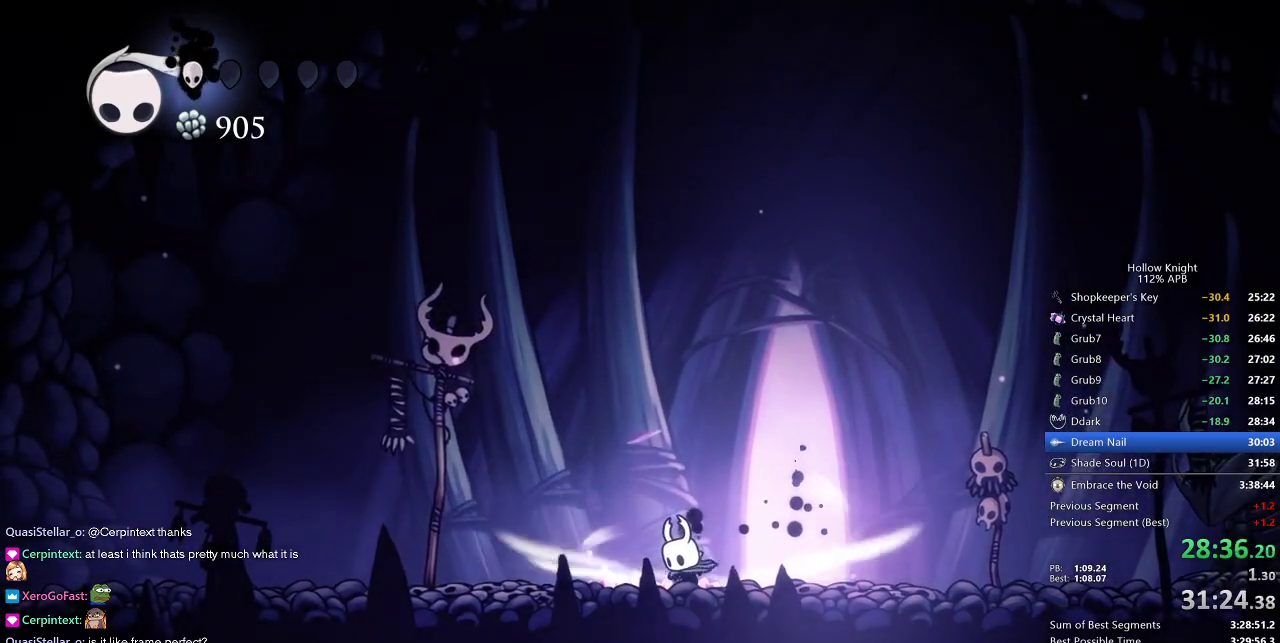
{"keys": ["left"], "events": [[283, "left", "down"], [467, "cdash", "up"]]}
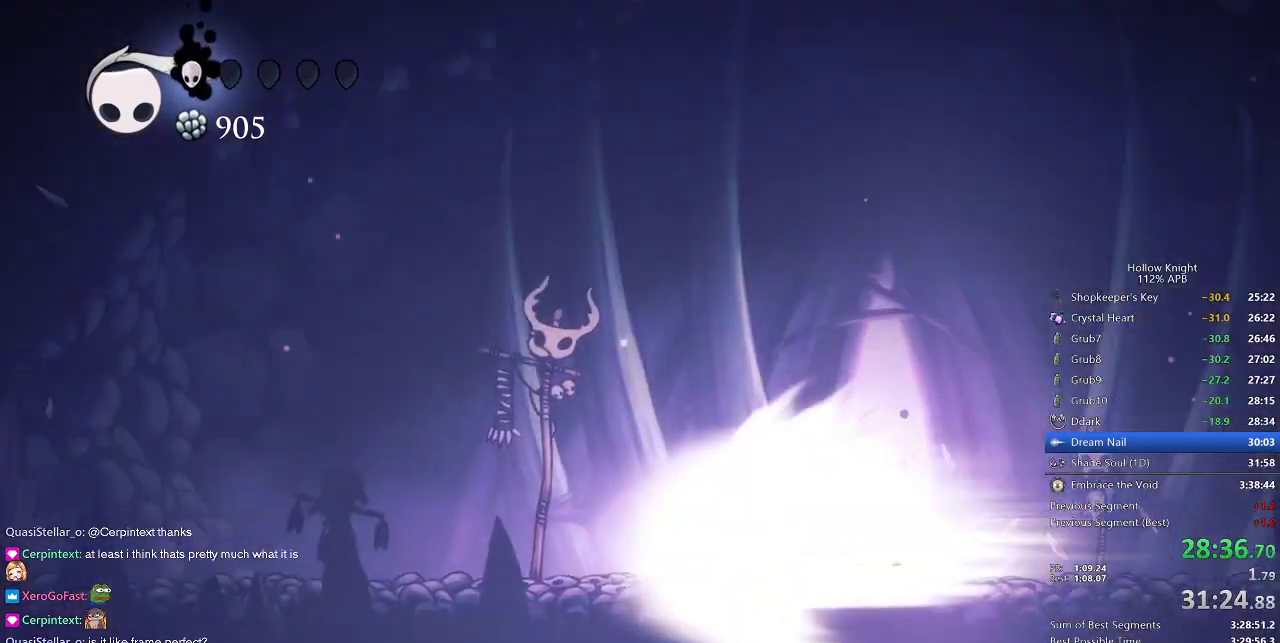
{"keys": ["left"], "events": []}
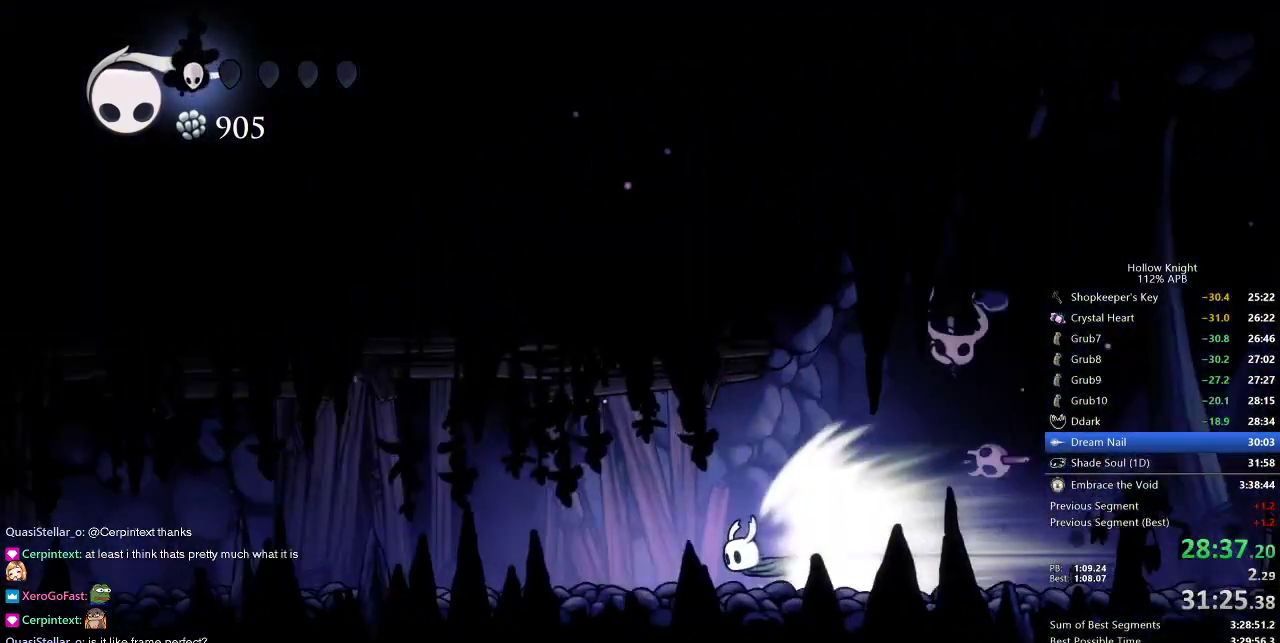
{"keys": ["left"], "events": []}
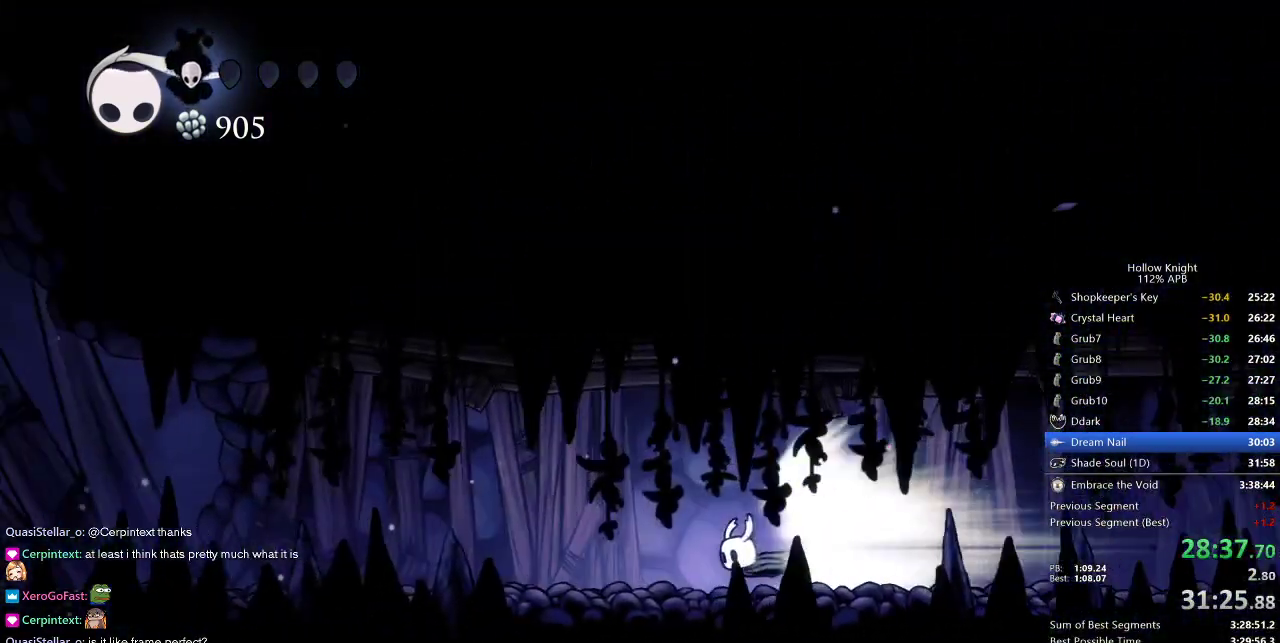
{"keys": ["left"], "events": []}
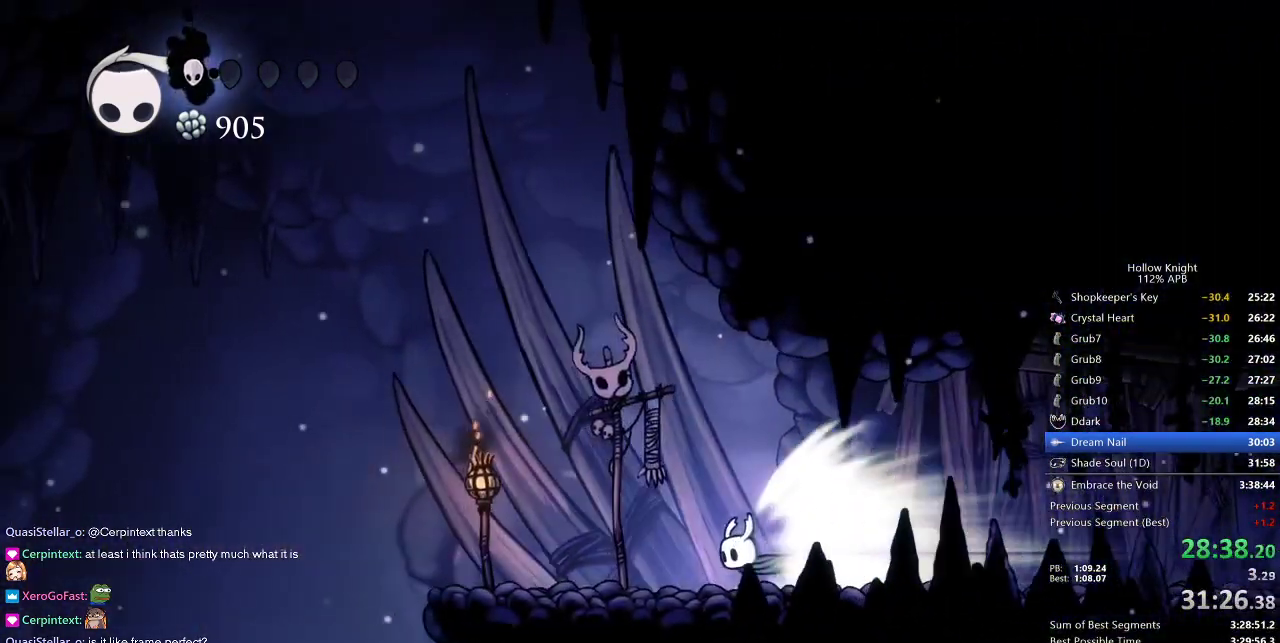
{"keys": ["left"], "events": [[50, "jump", "down"], [150, "jump", "up"]]}
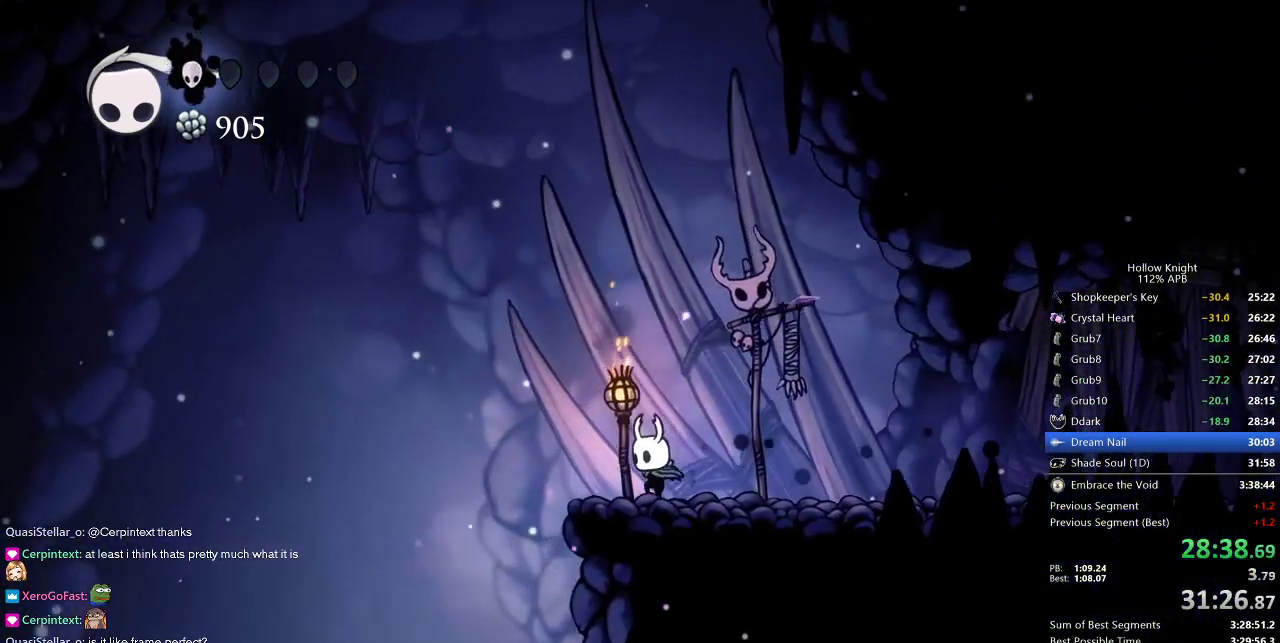
{"keys": [], "events": [[317, "inv", "down"], [400, "inv", "up"], [467, "left", "up"]]}
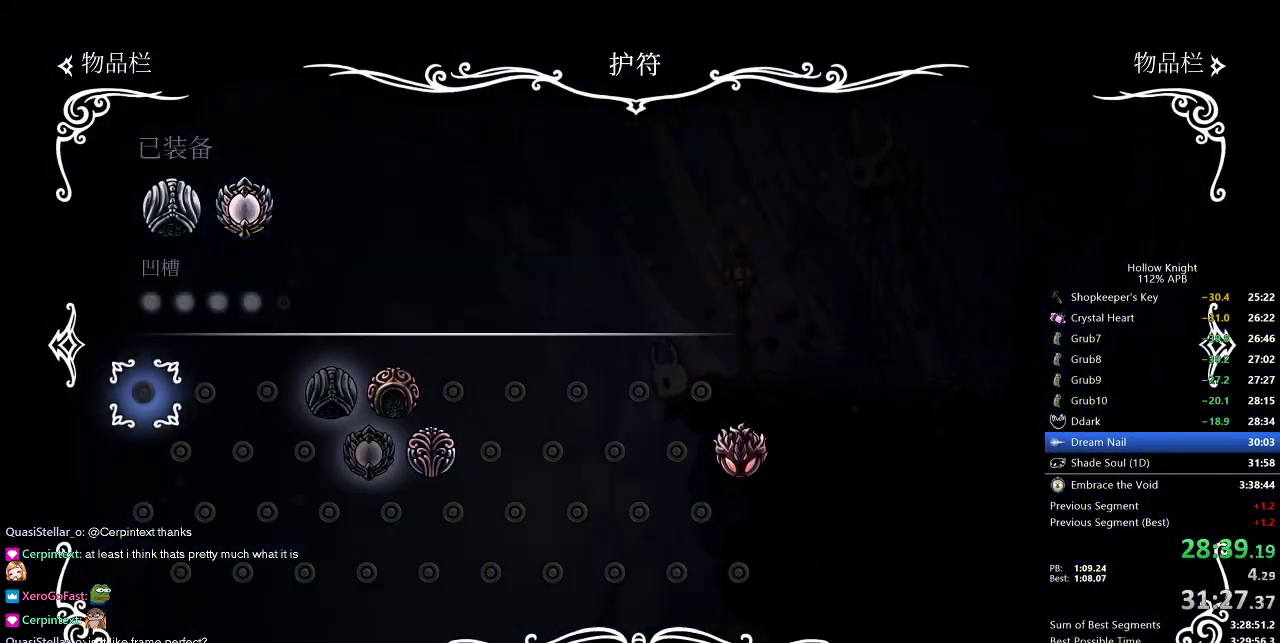
{"keys": [], "events": []}
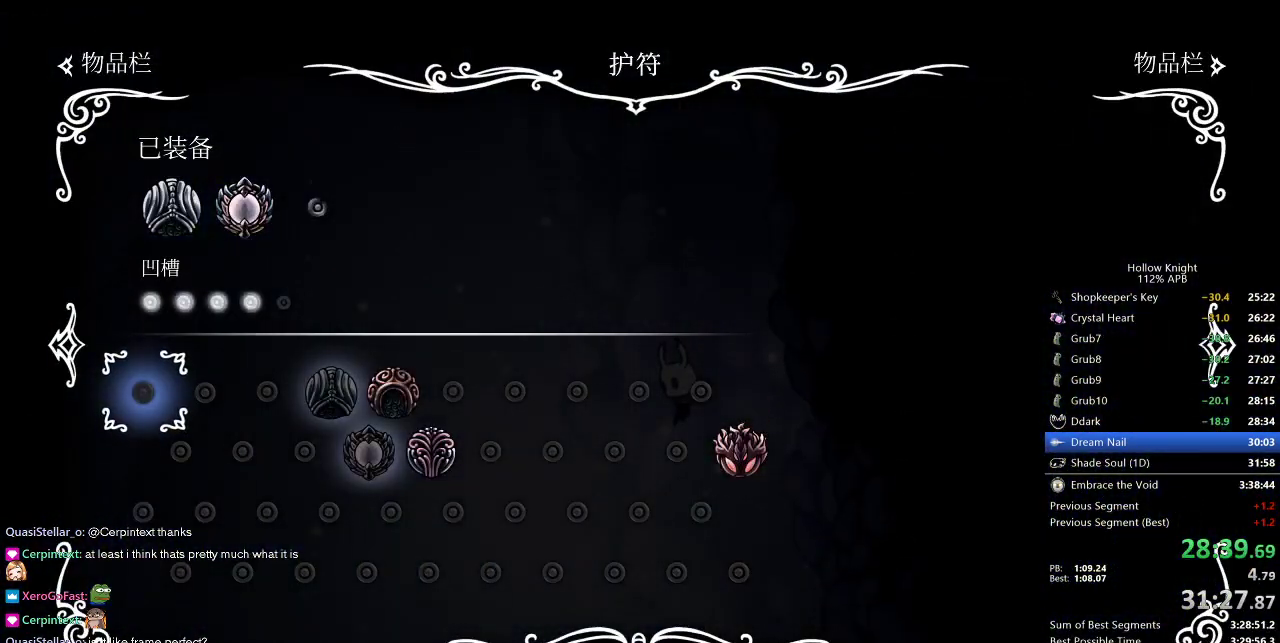
{"keys": [], "events": []}
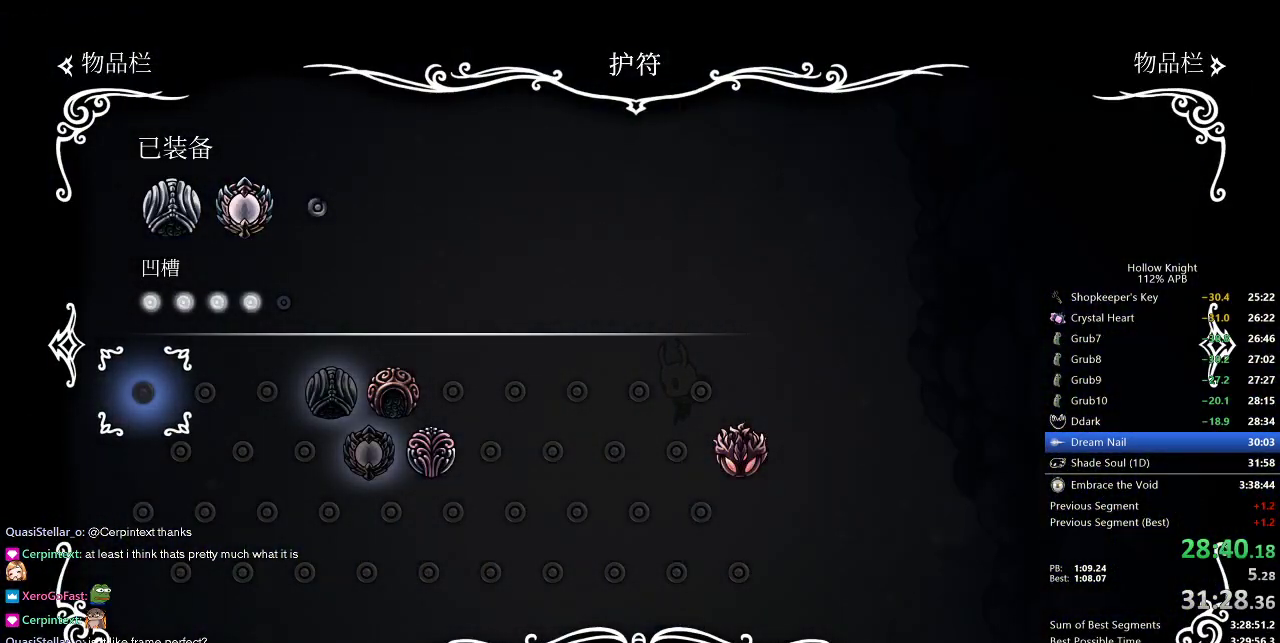
{"keys": [], "events": []}
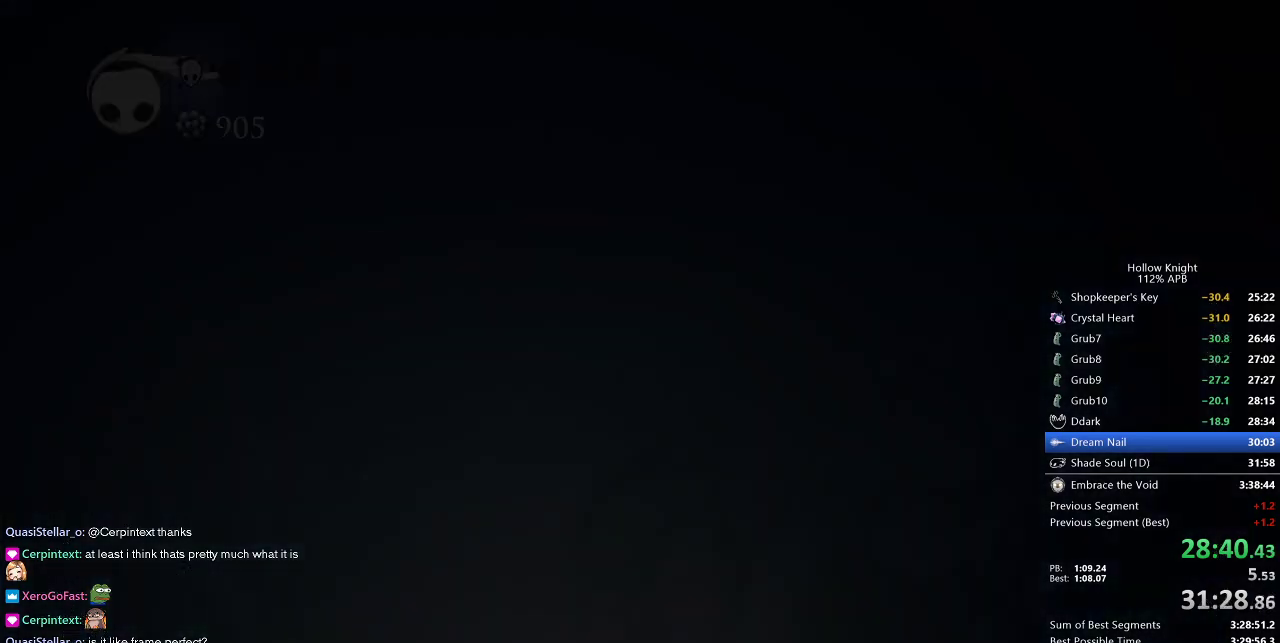
{"keys": ["right"], "events": [[367, "right", "down"]]}
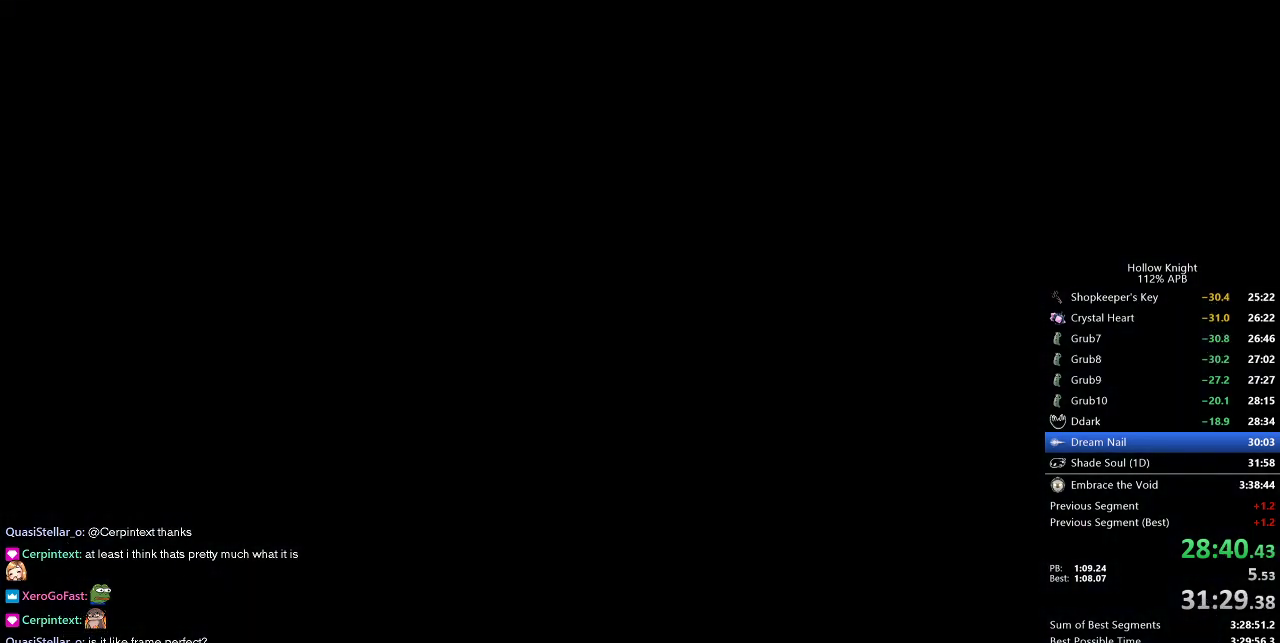
{"keys": ["right"], "events": []}
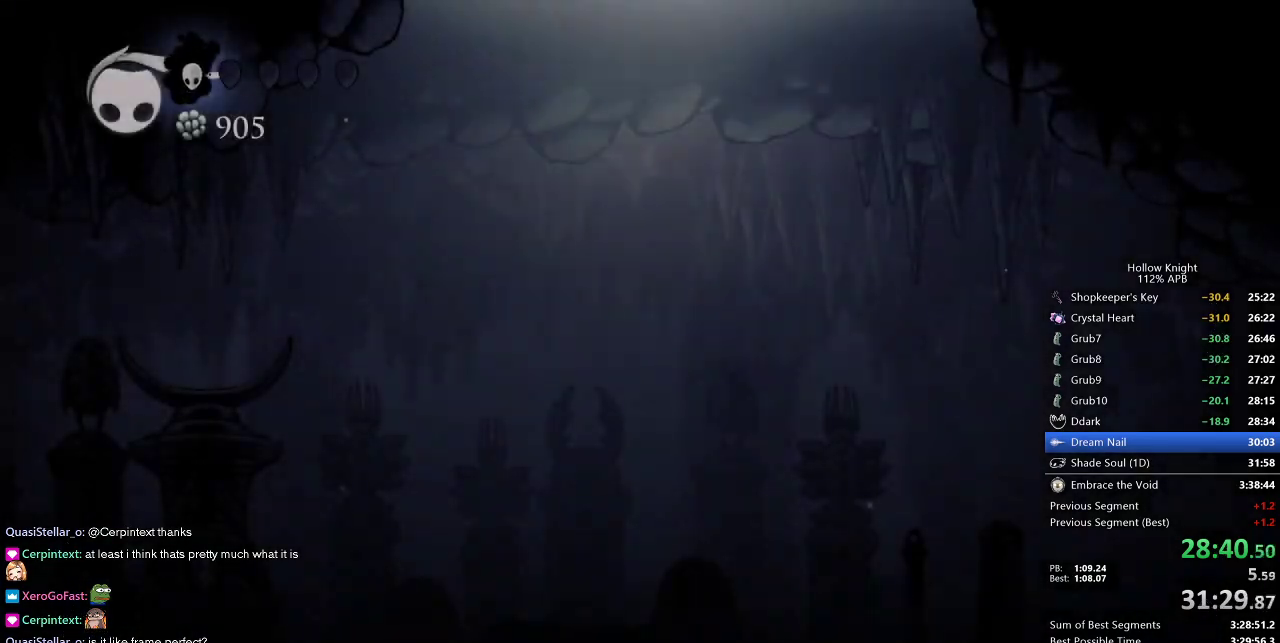
{"keys": ["right"], "events": []}
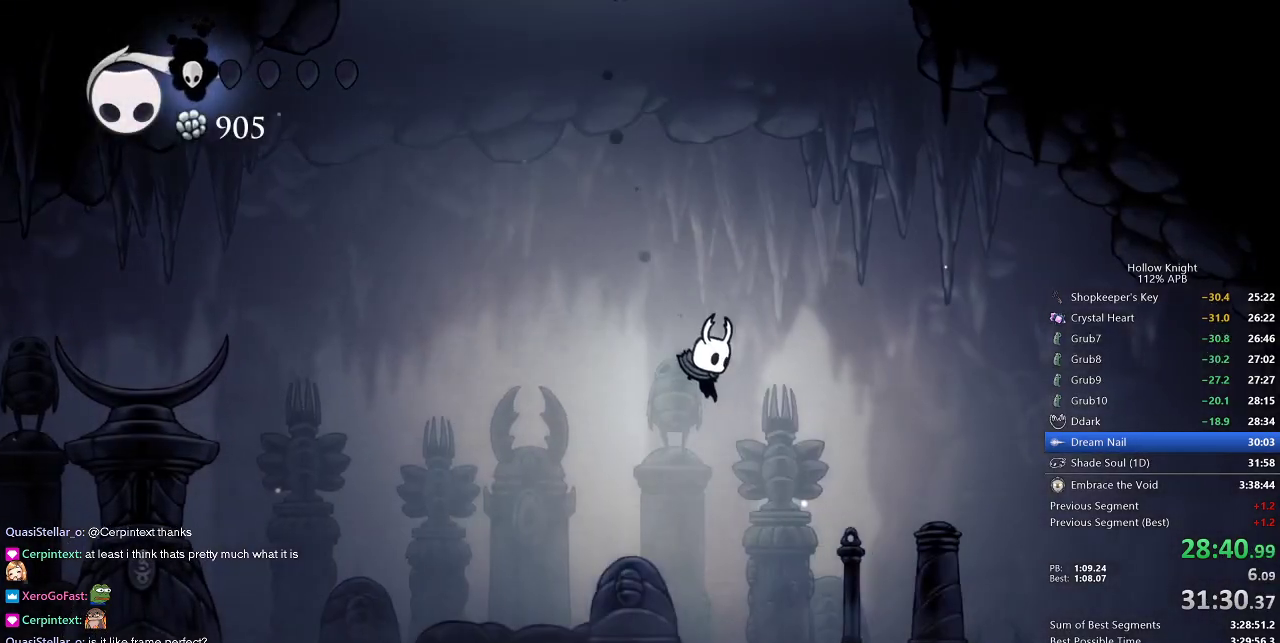
{"keys": ["right"], "events": [[133, "dash", "down"], [233, "dash", "up"]]}
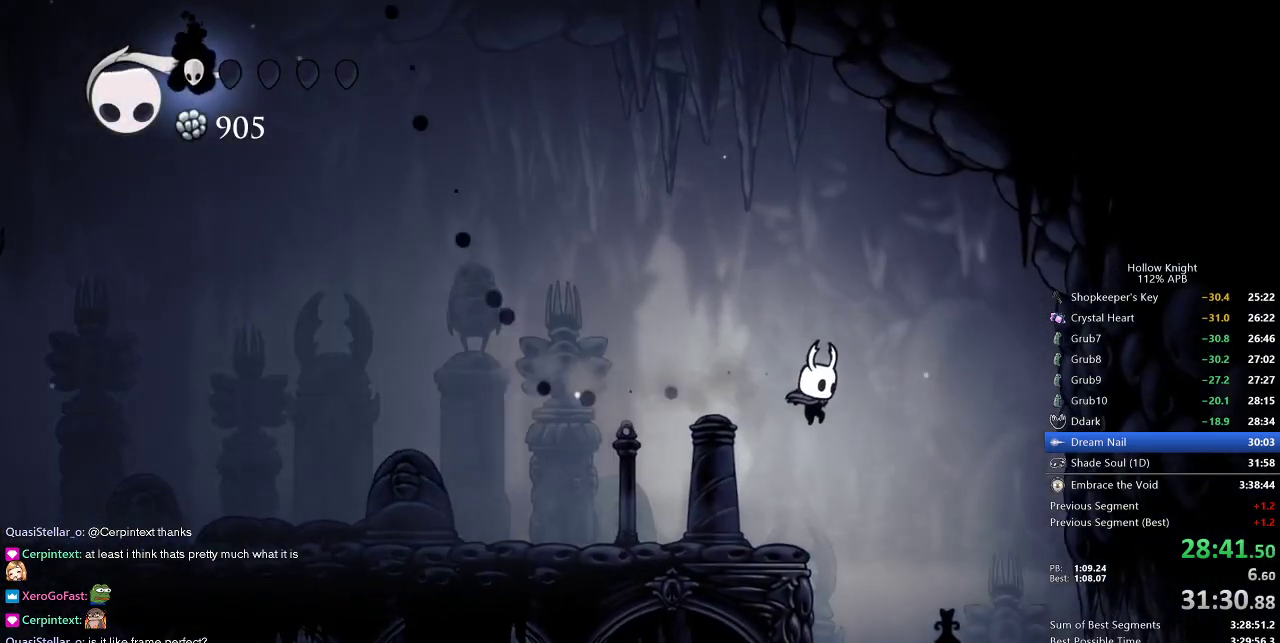
{"keys": [], "events": [[350, "right", "up"]]}
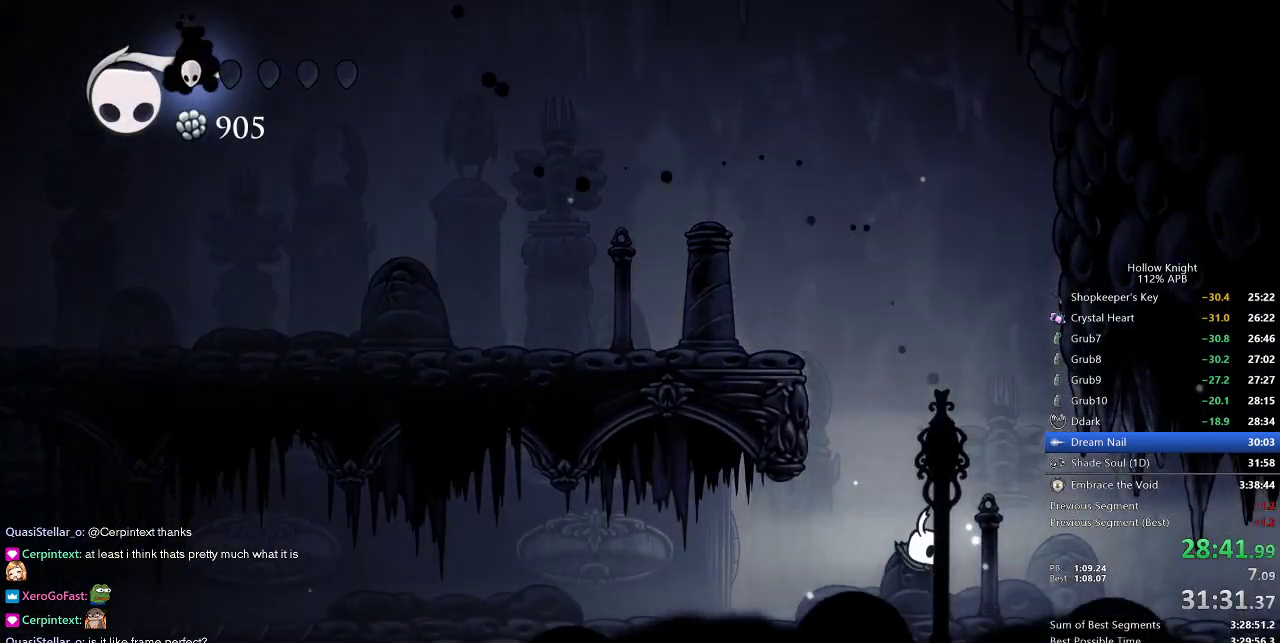
{"keys": ["cdash"], "events": [[183, "cdash", "down"]]}
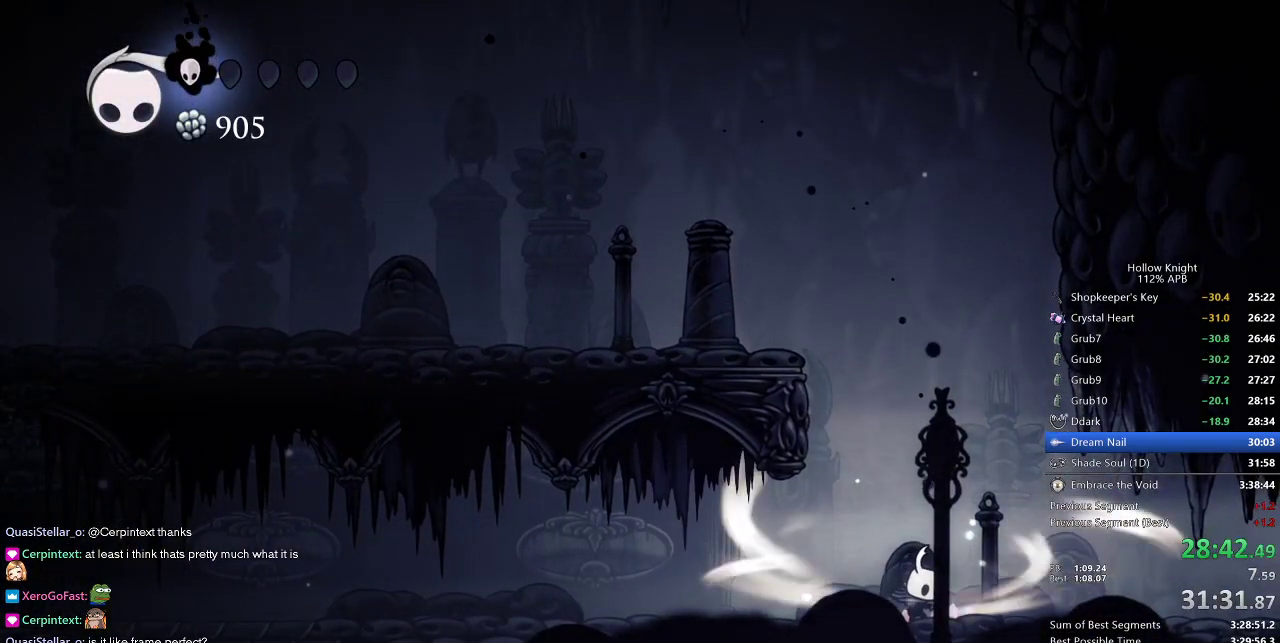
{"keys": ["cdash"], "events": []}
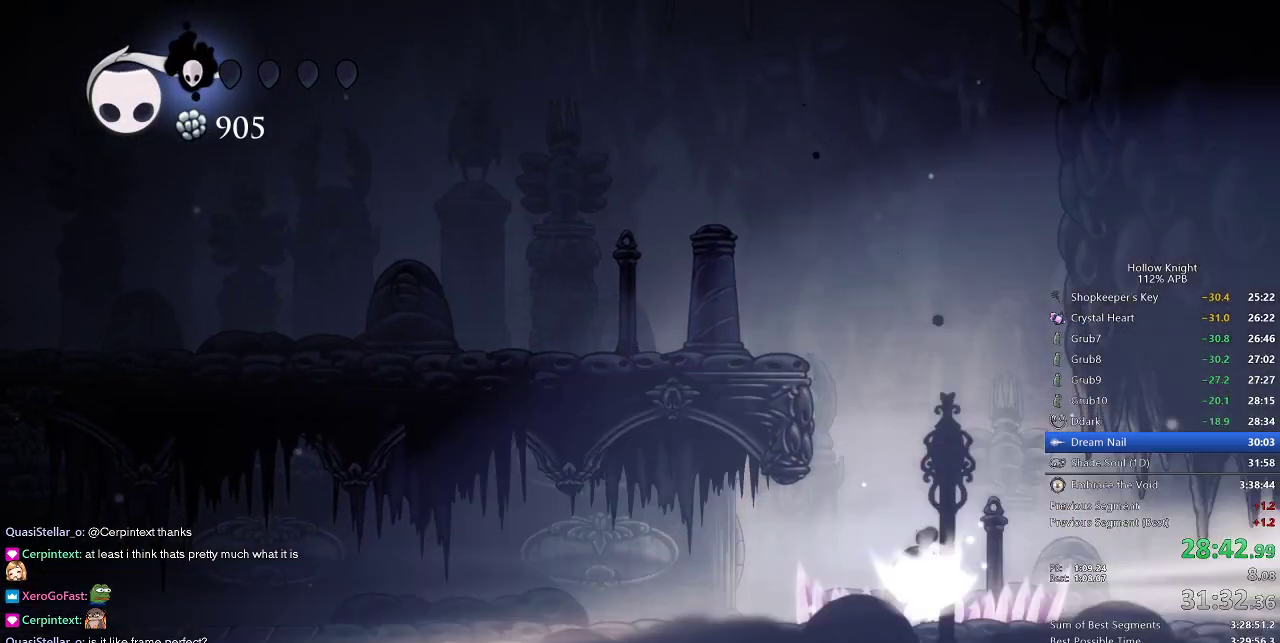
{"keys": ["right"], "events": [[133, "cdash", "up"], [383, "right", "down"]]}
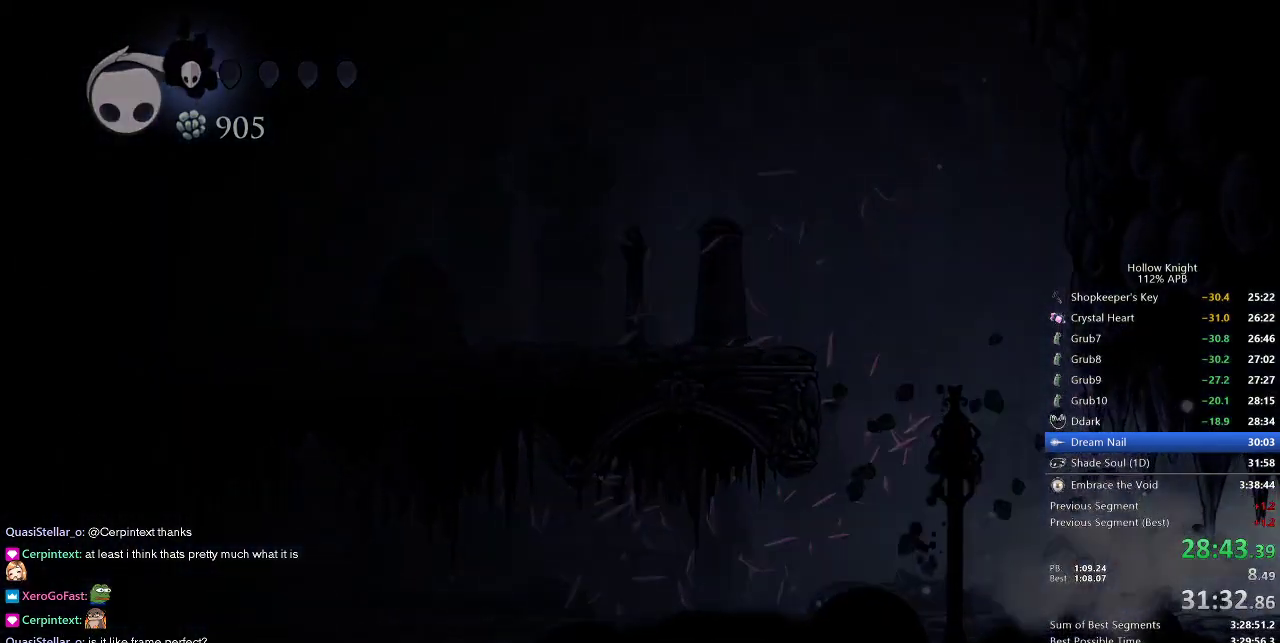
{"keys": ["right"], "events": []}
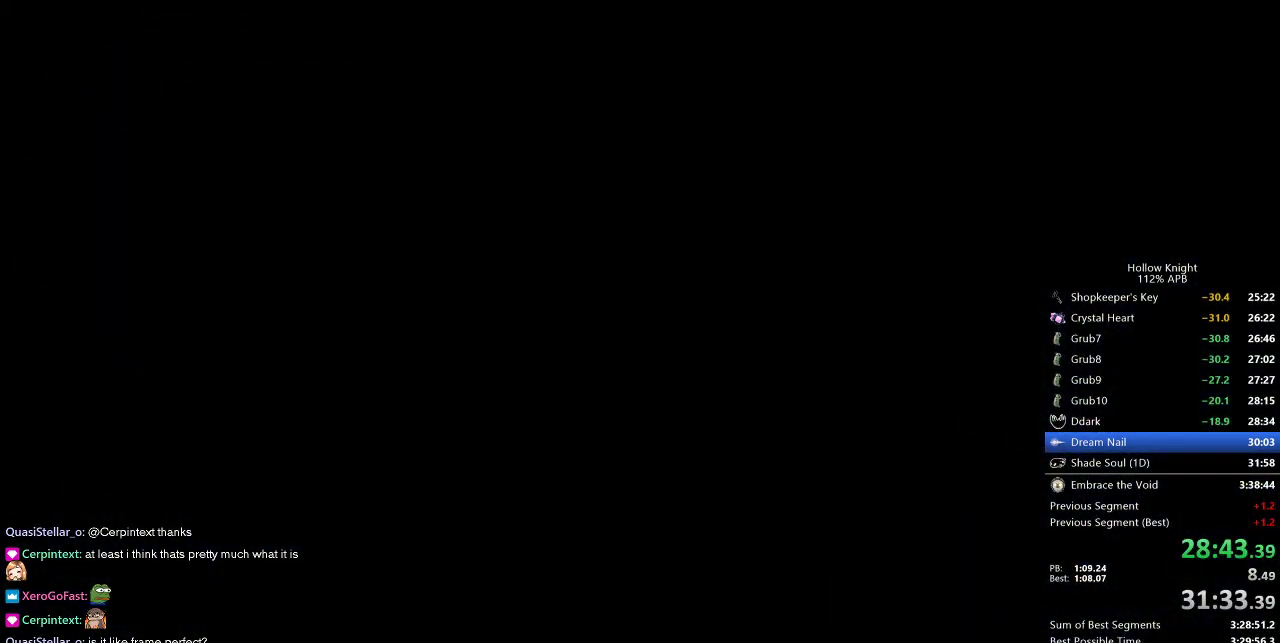
{"keys": ["right"], "events": []}
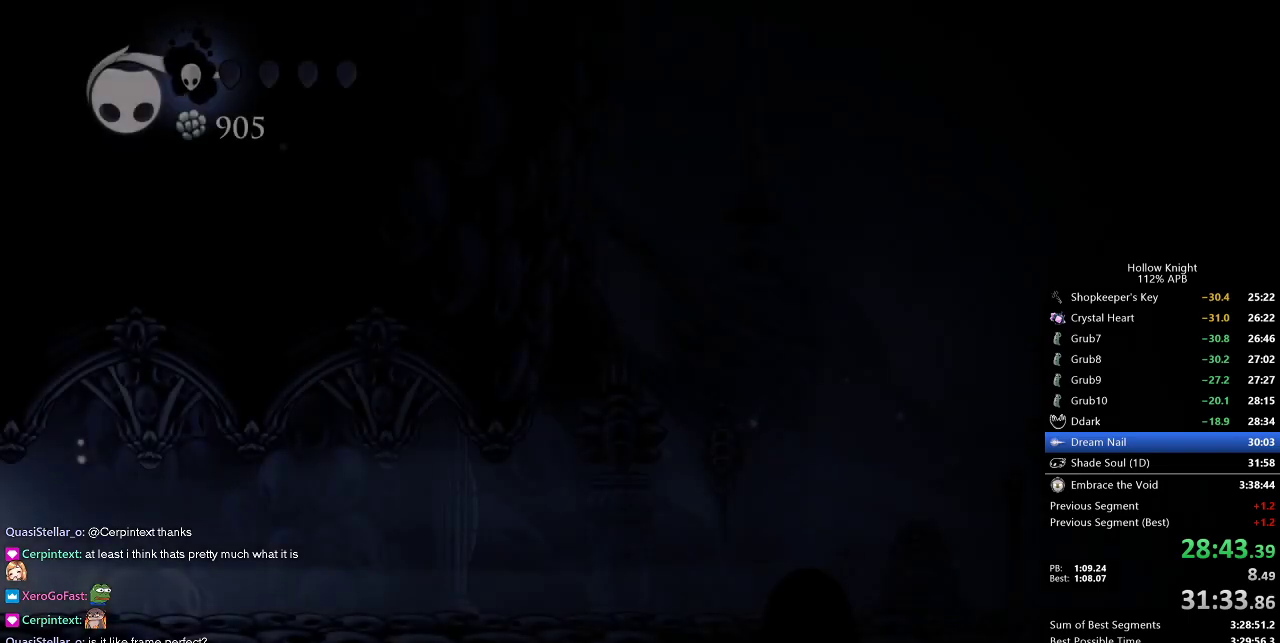
{"keys": ["right"], "events": []}
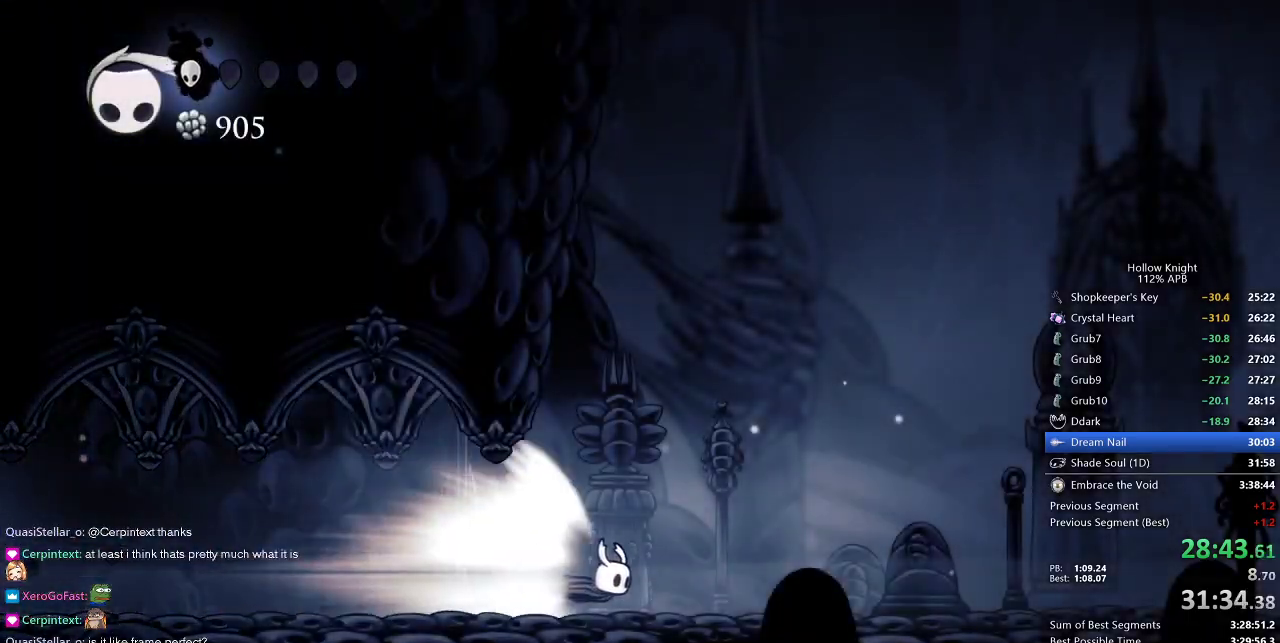
{"keys": ["right"], "events": []}
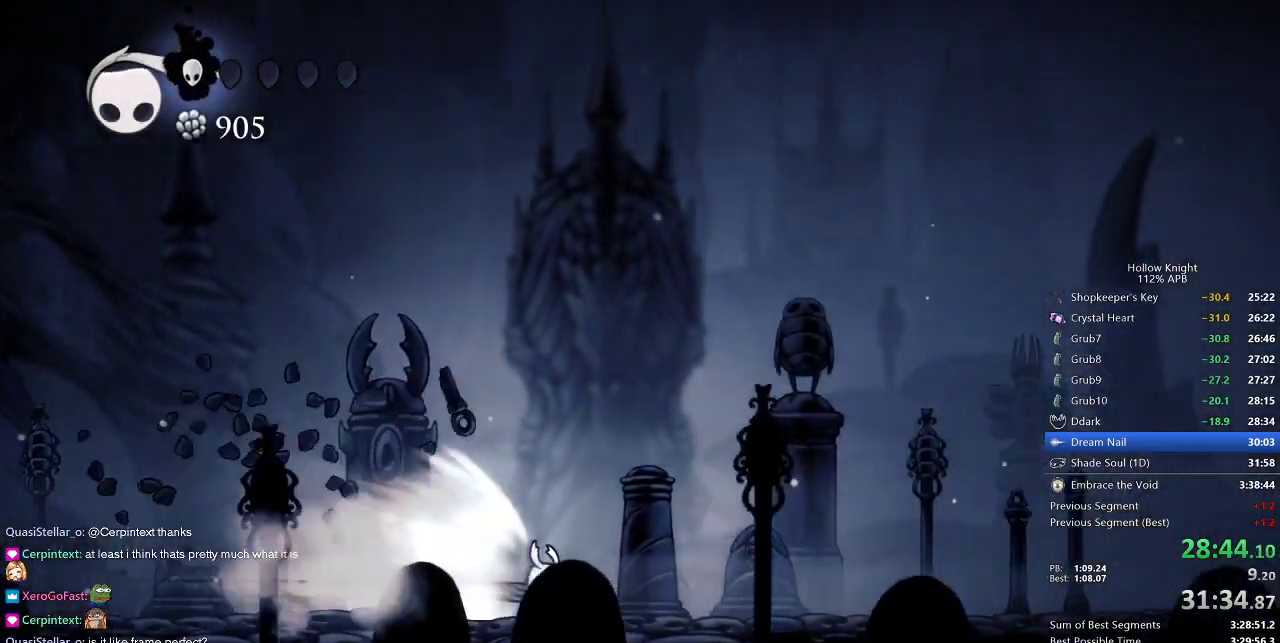
{"keys": ["jump", "right"], "events": [[417, "jump", "down"]]}
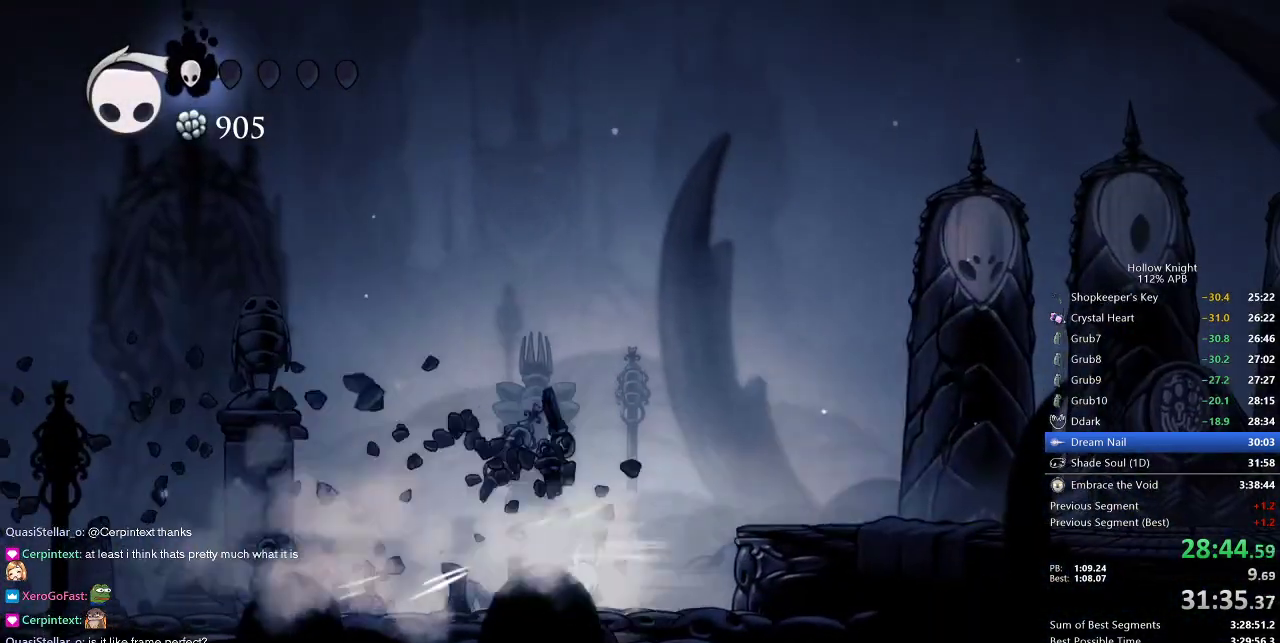
{"keys": [], "events": [[17, "jump", "up"], [117, "right", "up"]]}
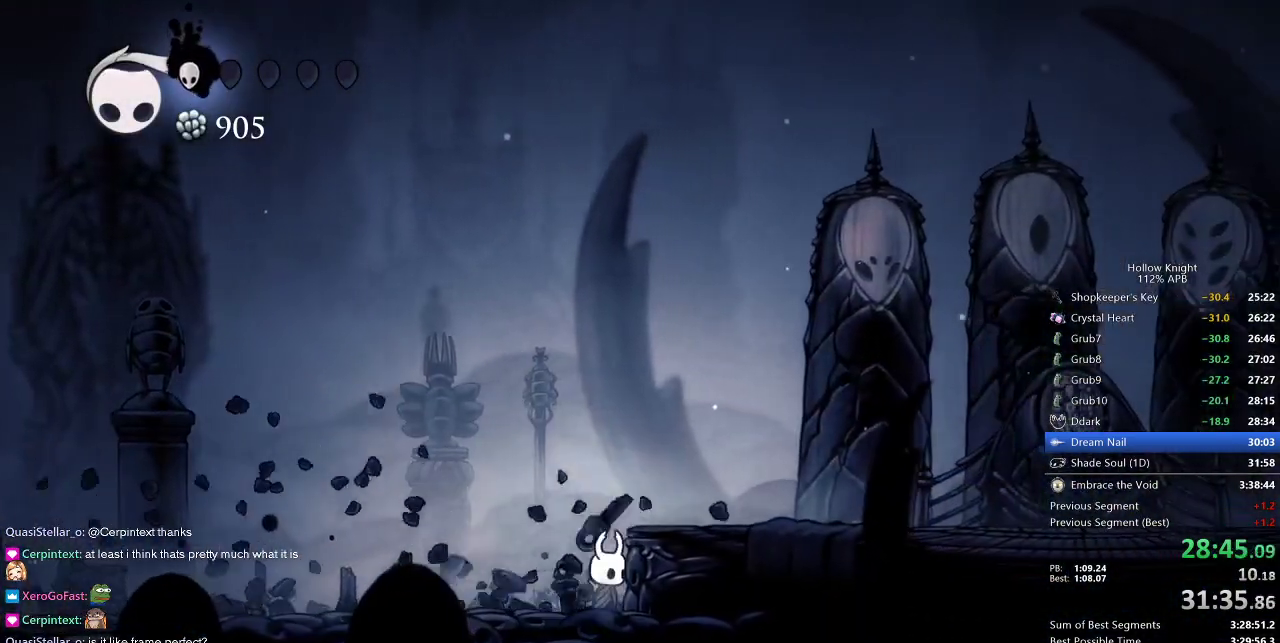
{"keys": ["right"], "events": [[33, "right", "down"], [83, "jump", "down"], [217, "dash", "down"], [267, "jump", "up"], [300, "dash", "up"]]}
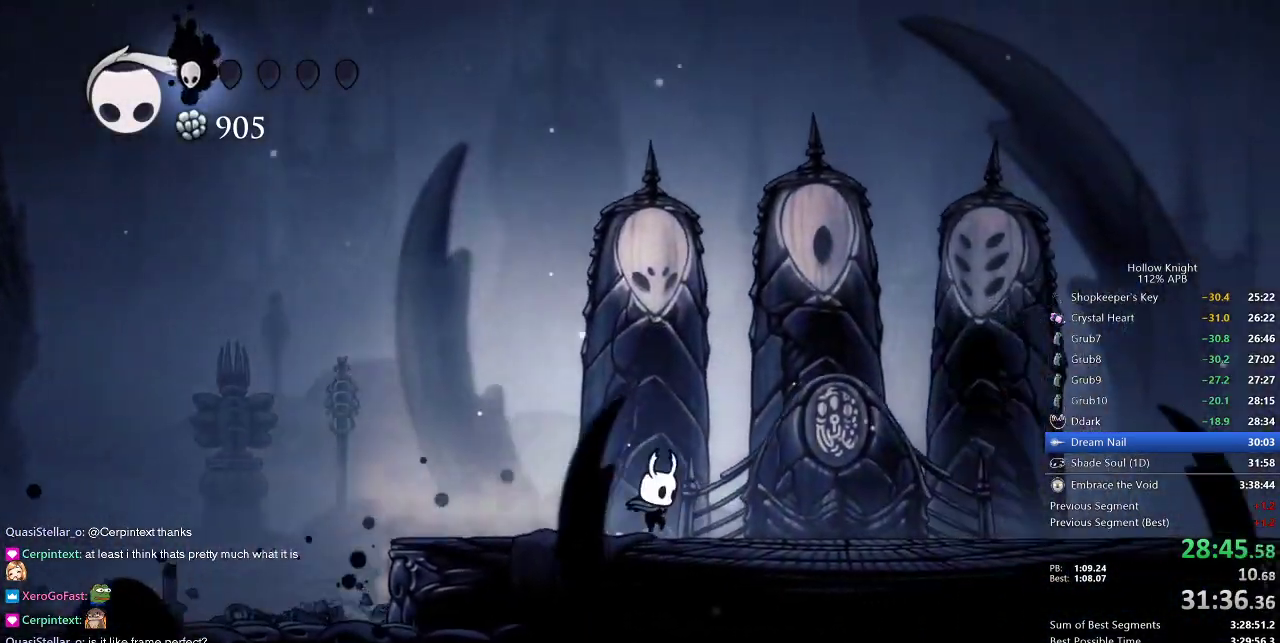
{"keys": ["down", "right"], "events": [[450, "down", "down"]]}
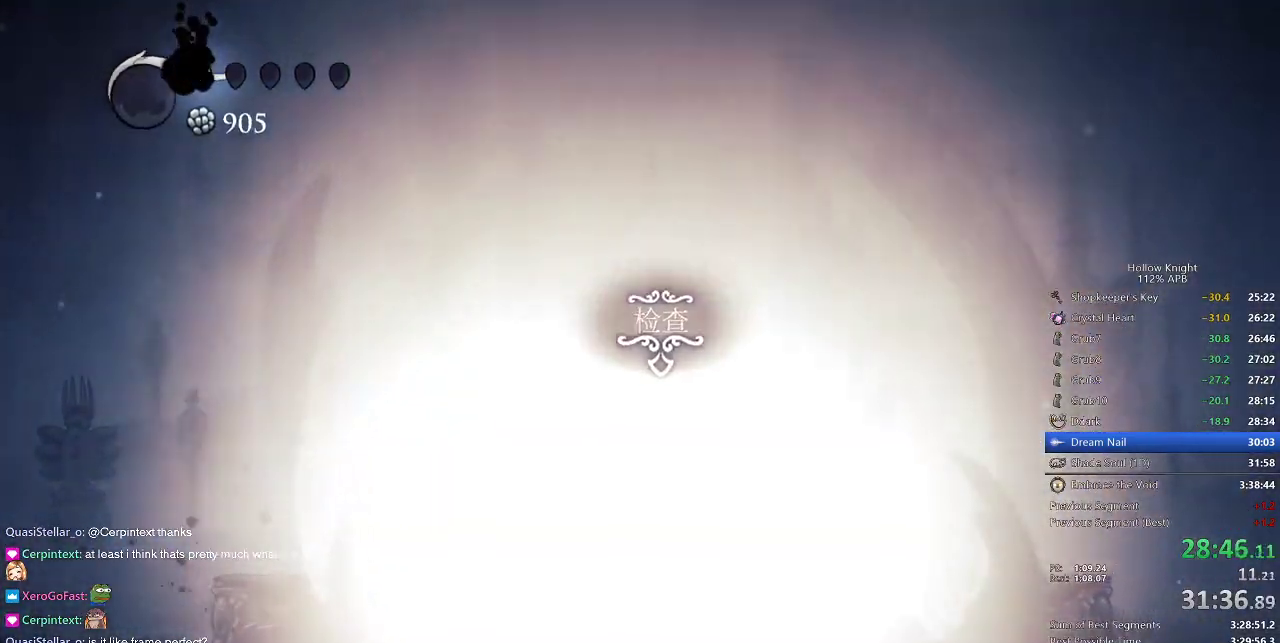
{"keys": ["jump"], "events": [[50, "right", "up"], [83, "down", "up"], [267, "heal", "down"], [267, "jump", "down"], [350, "heal", "up"], [350, "jump", "up"], [400, "dnail", "down"], [400, "nail", "down"], [450, "dnail", "up"], [450, "heal", "down"], [500, "heal", "up"], [500, "jump", "down"], [500, "nail", "up"]]}